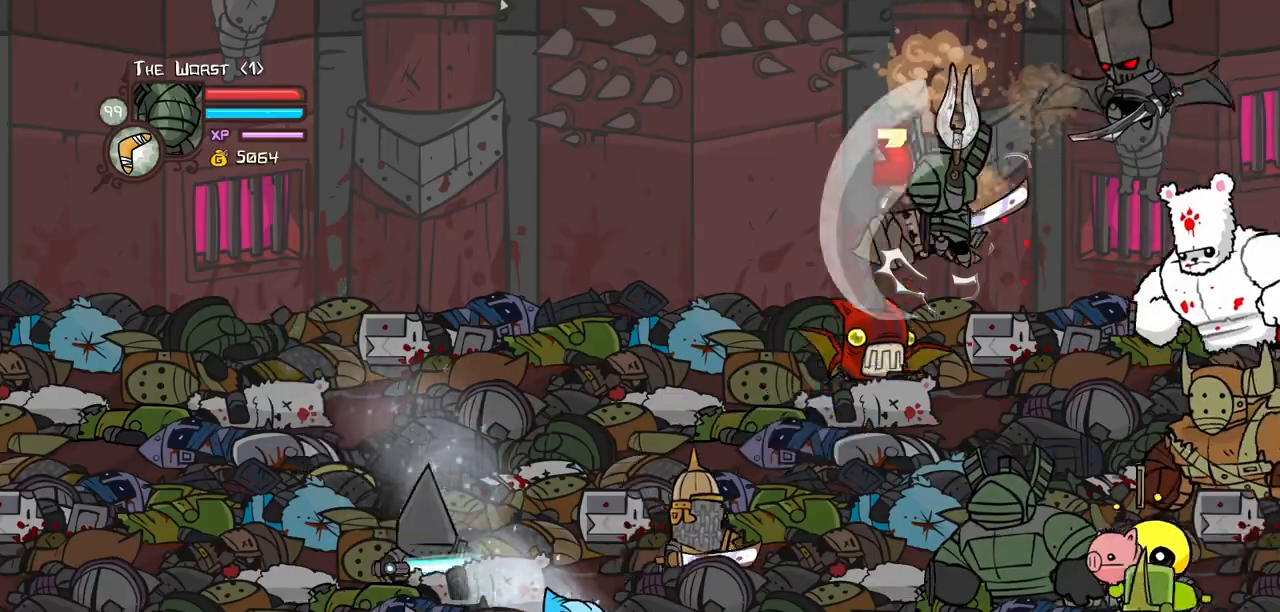
Gameplay with keyboard; each line is a JSON object with the keys held at the frame after it. "events" lists presses ("down") and releases ("up") of "block", "down", "heavy", "item", "iteml", "itemr", "jump", "left", "light", "magic", "right" and "up" between this image and that frame as [ms after this image, input, new state], when the widget could be followed in between. No other keys are recorded. Mouse input is not recorded. Key names are as the overlay labels them; some are game actions (e.g. jump) rather than physical keys.
{"keys": ["heavy"], "events": [[50, "heavy", "up"], [100, "heavy", "down"], [283, "heavy", "up"], [383, "heavy", "down"]]}
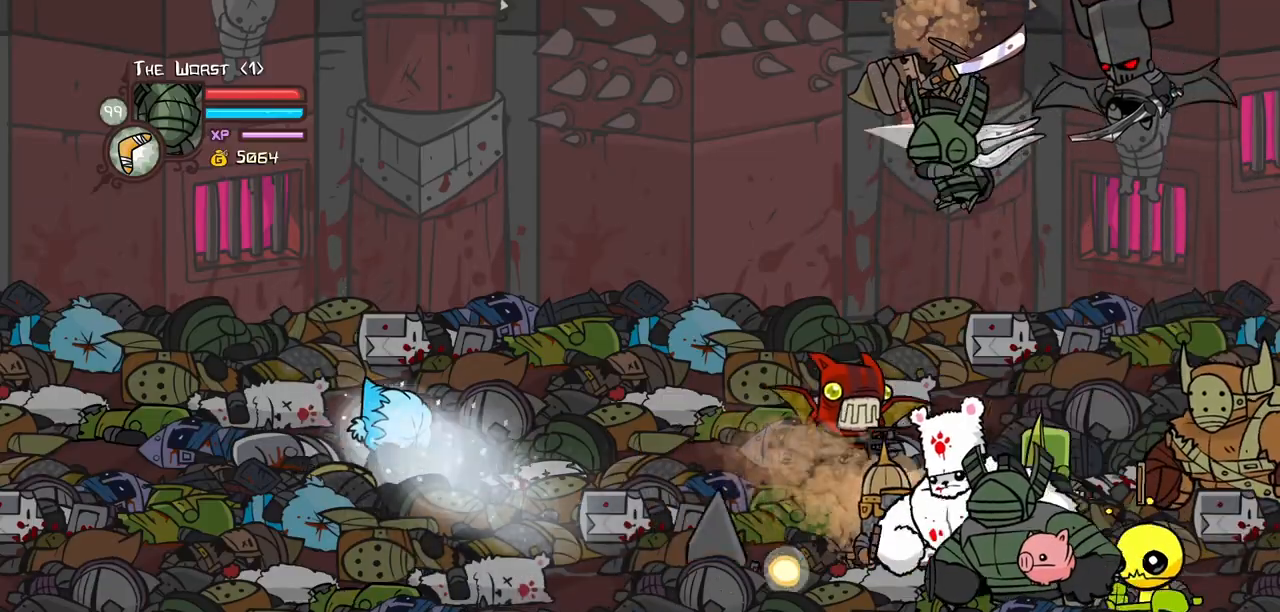
{"keys": ["left"], "events": [[17, "left", "down"], [67, "heavy", "up"], [67, "light", "down"], [117, "left", "up"], [150, "left", "down"], [483, "light", "up"]]}
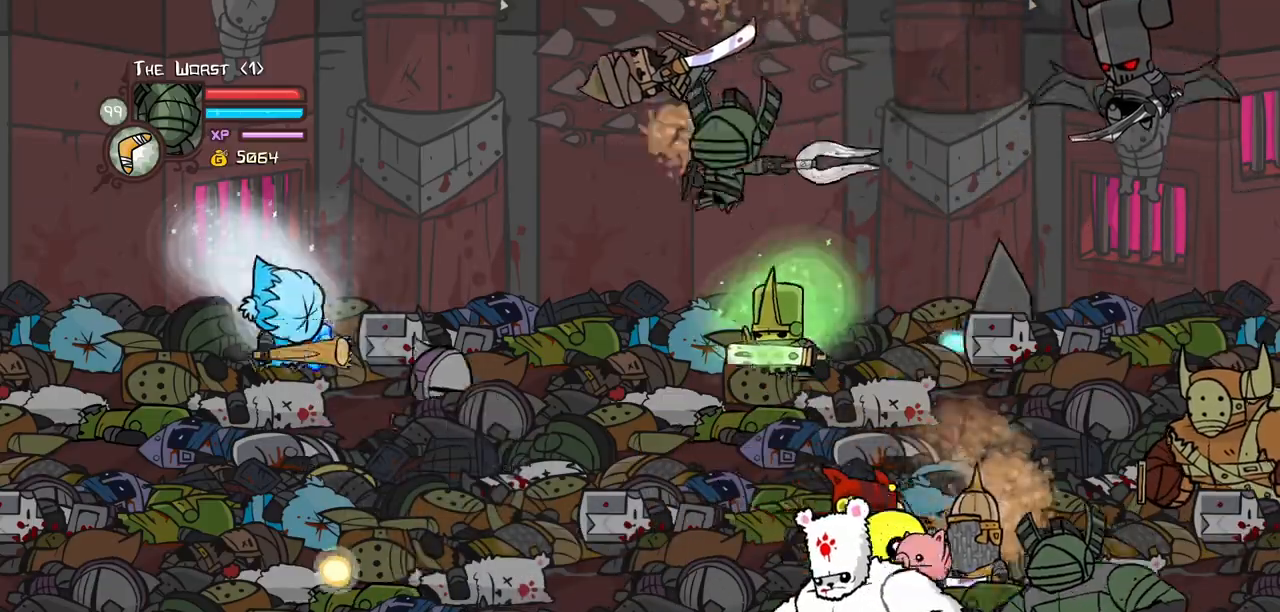
{"keys": ["left", "light"], "events": [[33, "light", "down"], [217, "light", "up"], [500, "light", "down"]]}
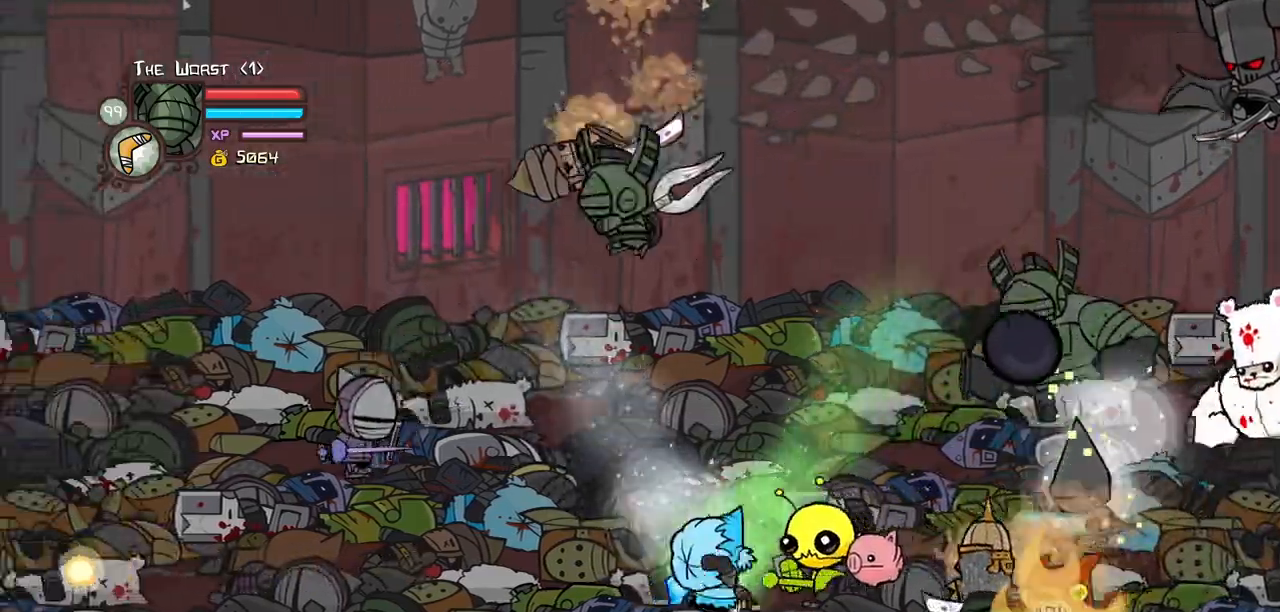
{"keys": ["left", "light"], "events": [[150, "light", "up"], [183, "light", "down"], [383, "light", "up"], [417, "light", "down"]]}
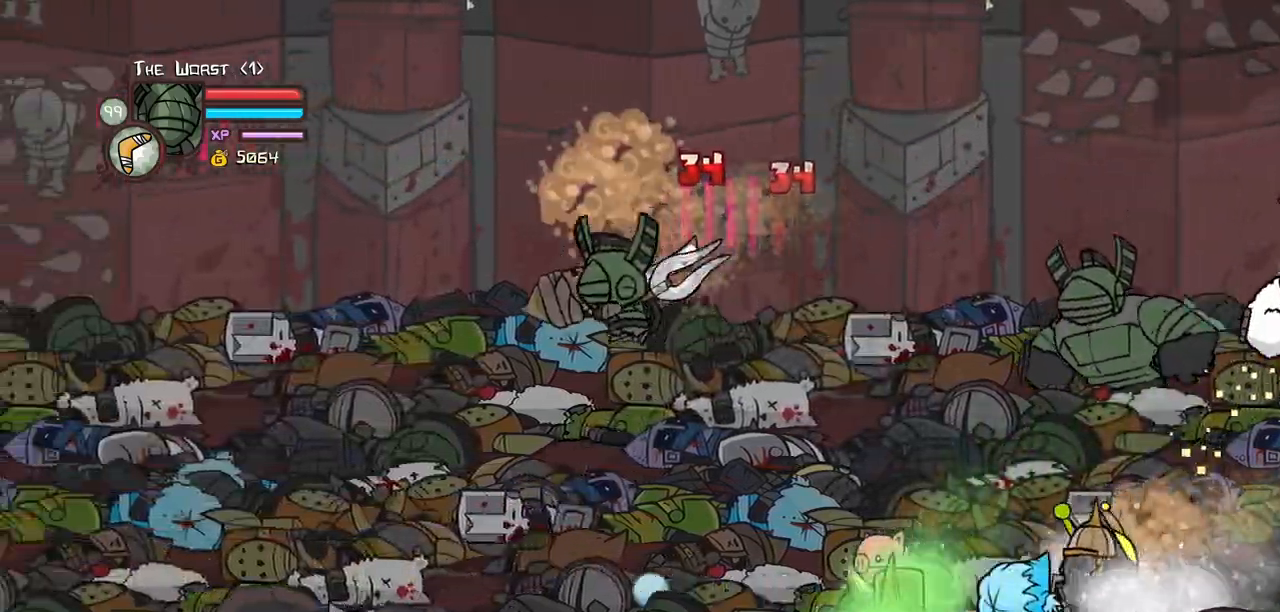
{"keys": ["heavy"], "events": [[150, "heavy", "down"], [150, "light", "up"], [350, "left", "up"]]}
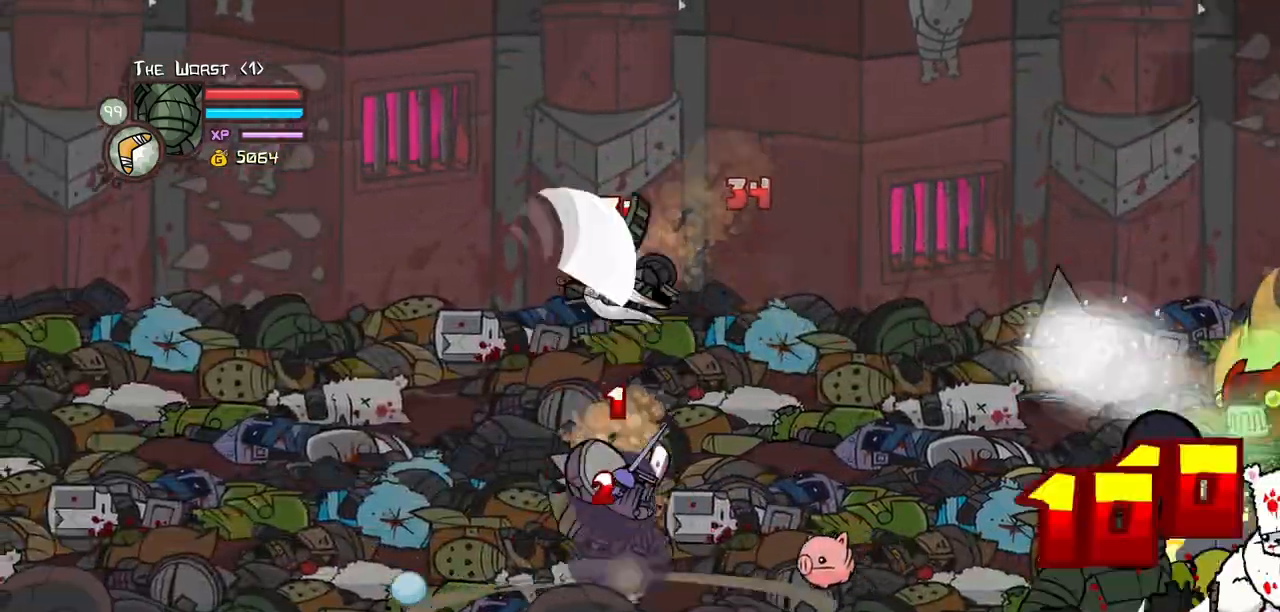
{"keys": ["light"], "events": [[133, "heavy", "up"], [217, "light", "down"], [267, "left", "down"], [400, "light", "up"], [450, "light", "down"], [500, "left", "up"]]}
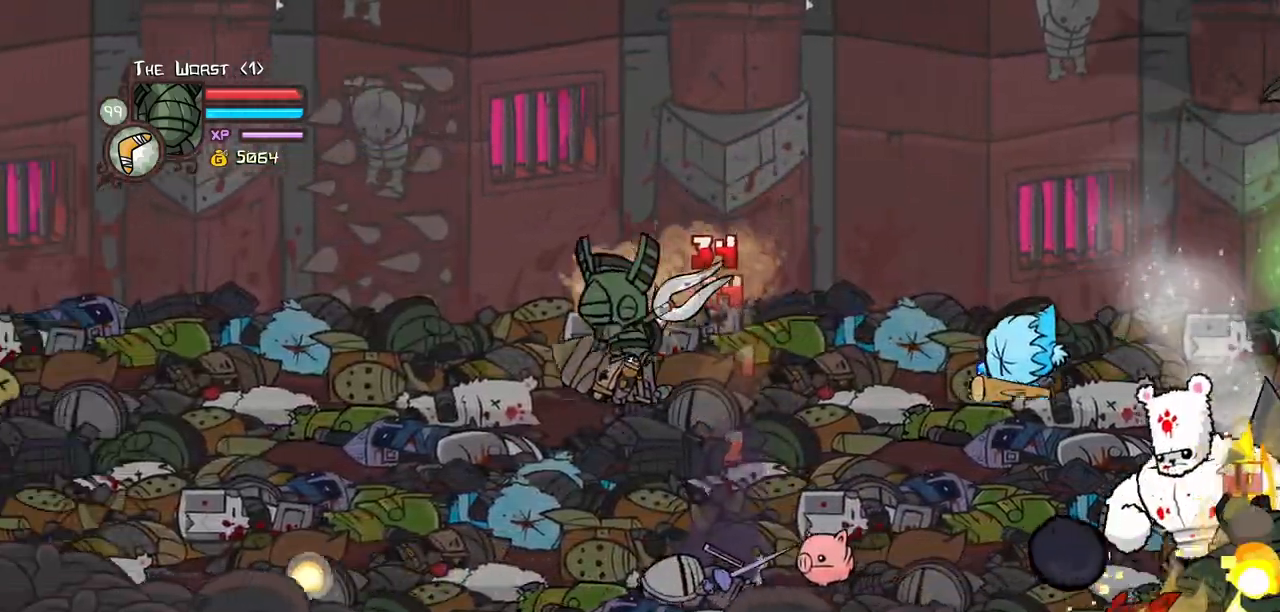
{"keys": ["left"], "events": [[50, "left", "down"], [150, "light", "up"], [283, "up", "down"], [467, "up", "up"]]}
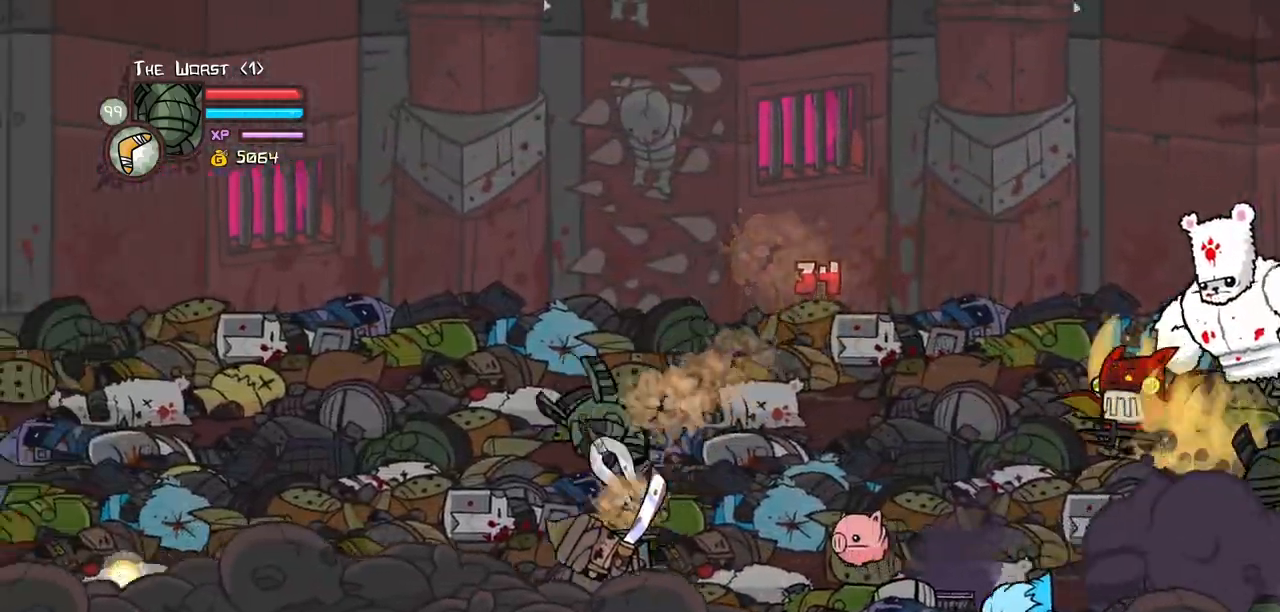
{"keys": ["down", "jump", "left", "light"], "events": [[200, "up", "down"], [300, "up", "up"], [350, "down", "down"], [433, "jump", "down"], [433, "light", "down"]]}
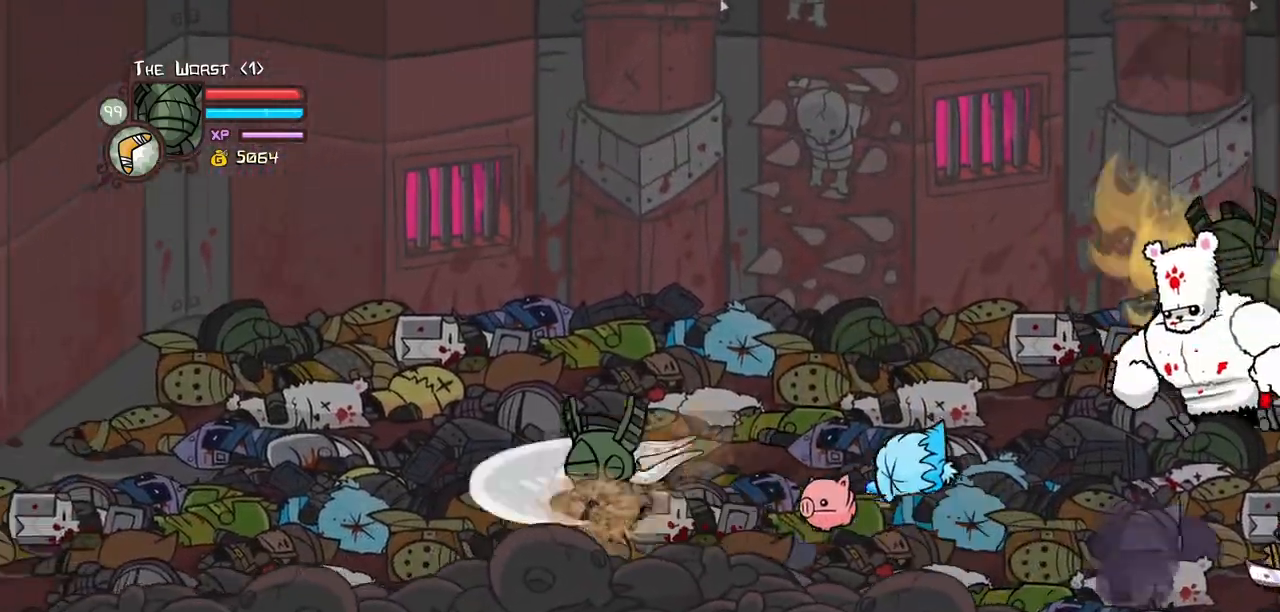
{"keys": ["left", "up"], "events": [[33, "down", "up"], [33, "jump", "up"], [83, "heavy", "down"], [83, "light", "up"], [267, "heavy", "up"], [400, "up", "down"]]}
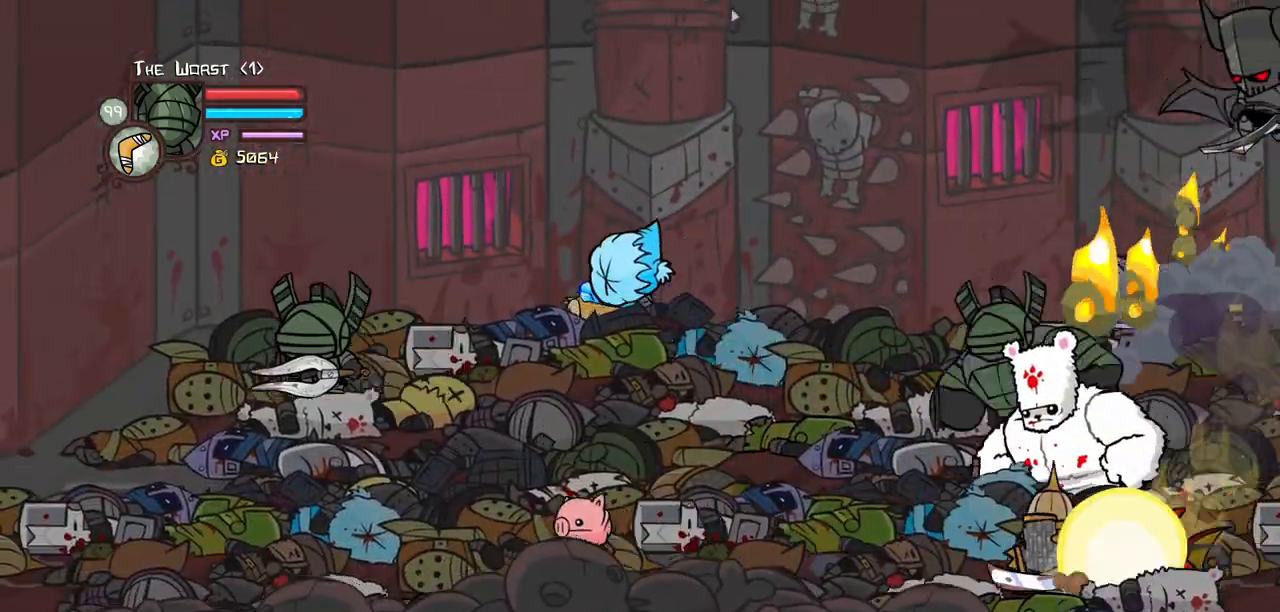
{"keys": ["magic", "right", "up"], "events": [[183, "magic", "down"], [283, "right", "down"], [333, "left", "up"]]}
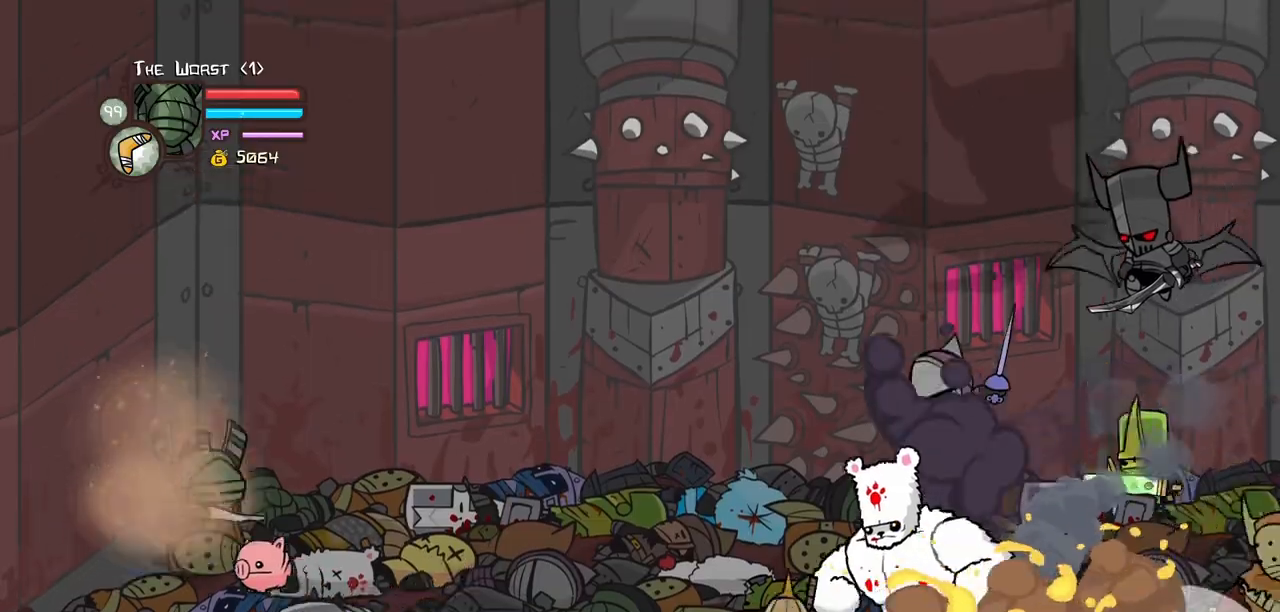
{"keys": ["down", "heavy", "right"], "events": [[117, "jump", "down"], [200, "jump", "up"], [200, "up", "up"], [250, "jump", "down"], [300, "down", "down"], [300, "light", "down"], [350, "magic", "up"], [383, "heavy", "down"], [433, "jump", "up"], [483, "light", "up"]]}
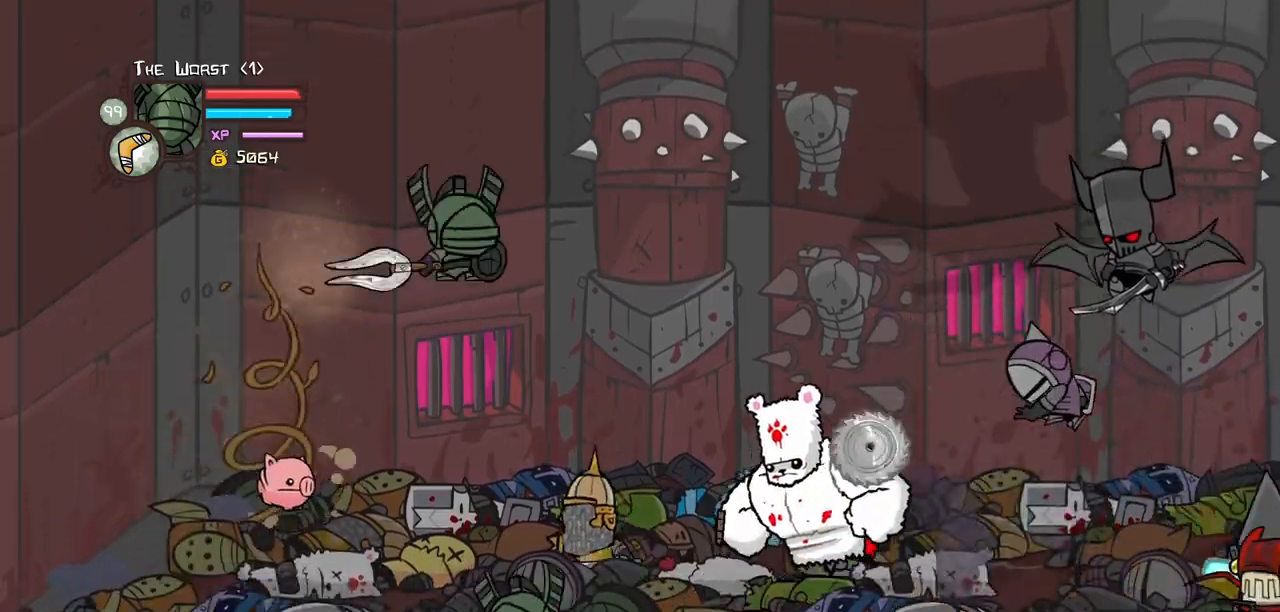
{"keys": ["right"], "events": [[133, "heavy", "up"], [133, "left", "down"], [167, "down", "up"], [167, "heavy", "down"], [167, "right", "up"], [267, "left", "up"], [500, "heavy", "up"], [500, "right", "down"]]}
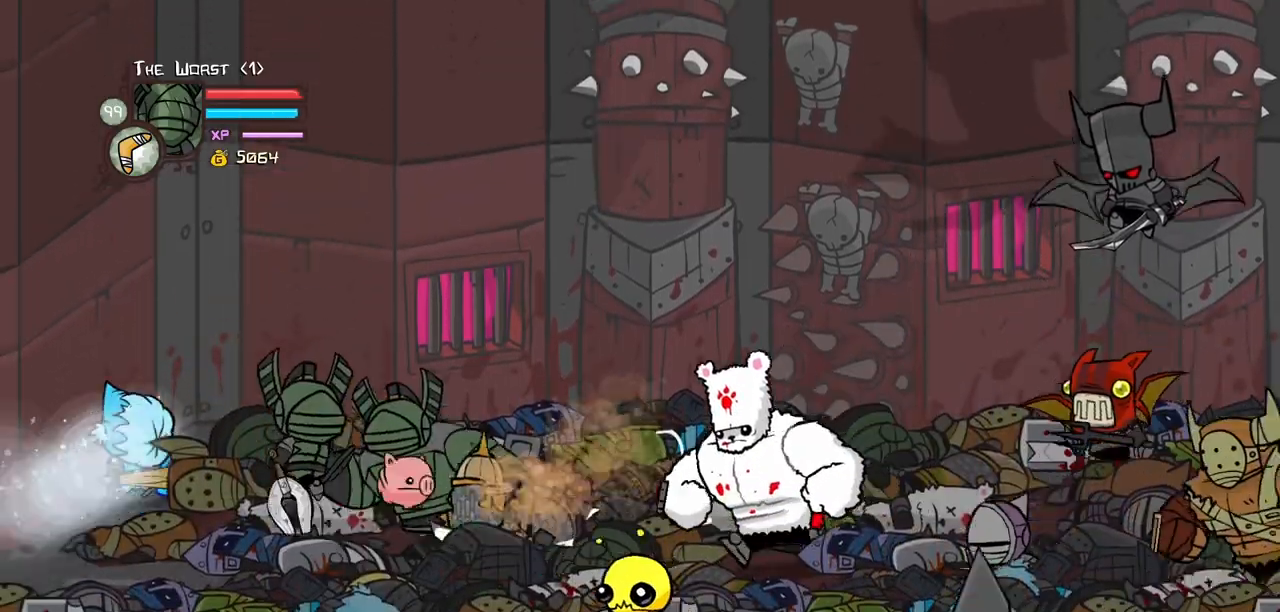
{"keys": ["down", "right"], "events": [[467, "down", "down"]]}
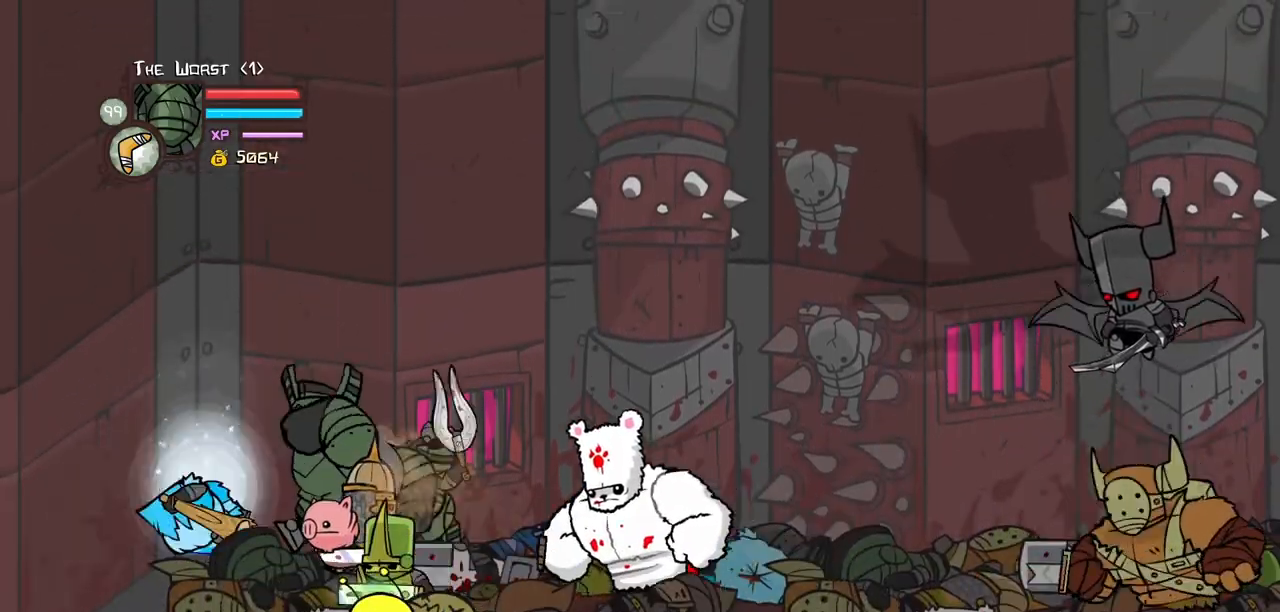
{"keys": ["down", "left"], "events": [[200, "right", "up"], [350, "left", "down"]]}
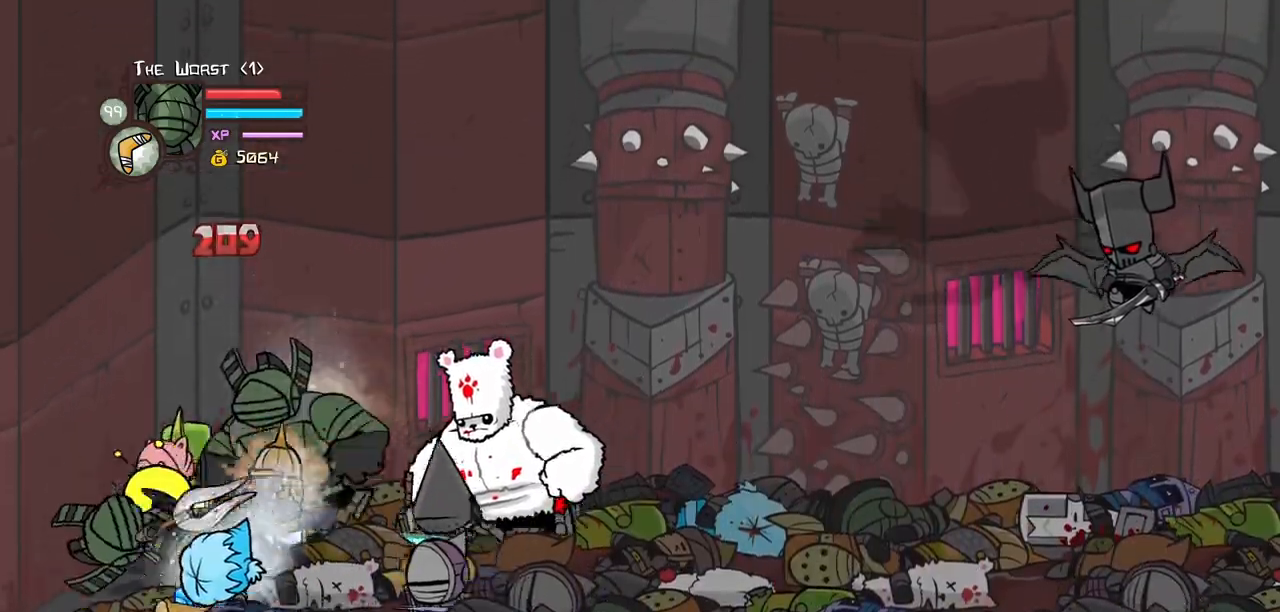
{"keys": ["down", "magic", "right"], "events": [[33, "jump", "down"], [217, "right", "down"], [267, "left", "up"], [317, "jump", "up"], [450, "magic", "down"]]}
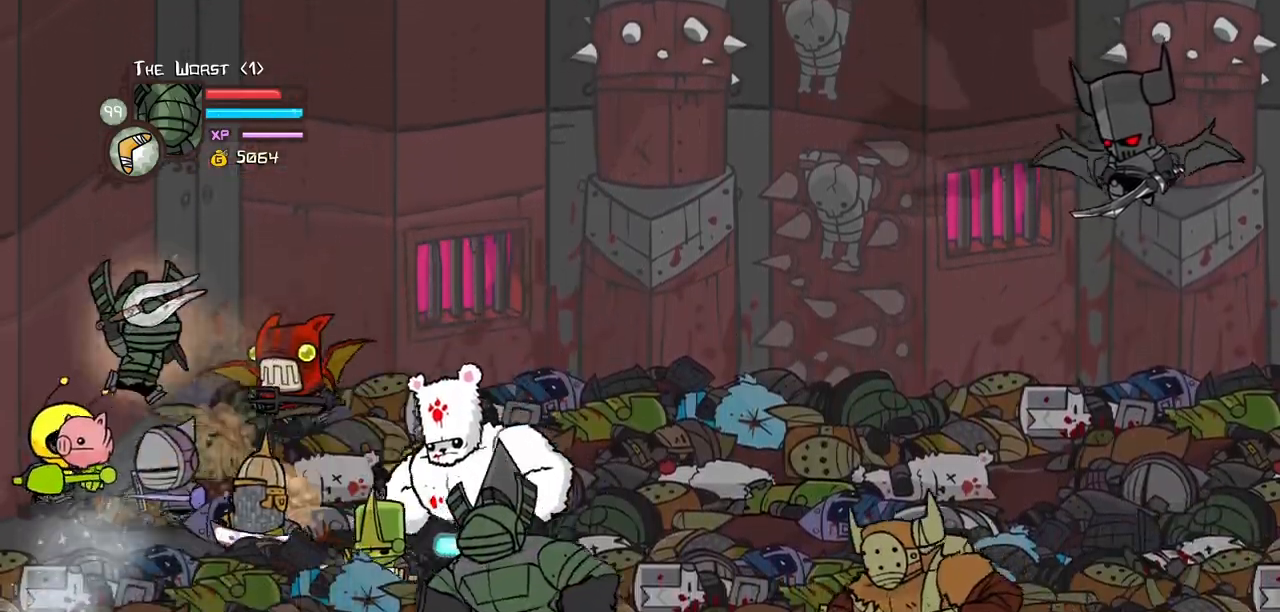
{"keys": ["down", "magic", "right"], "events": []}
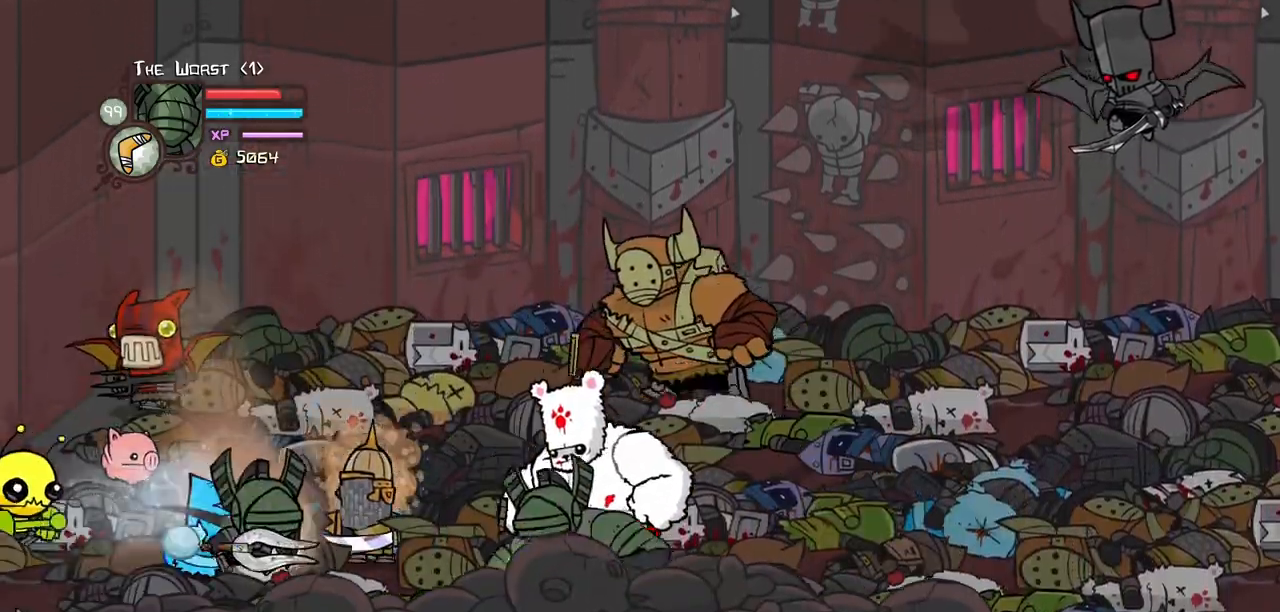
{"keys": ["right", "up"], "events": [[67, "jump", "down"], [150, "jump", "up"], [150, "left", "down"], [200, "jump", "down"], [200, "light", "down"], [250, "magic", "up"], [300, "down", "up"], [300, "left", "up"], [300, "light", "up"], [350, "jump", "up"], [483, "up", "down"]]}
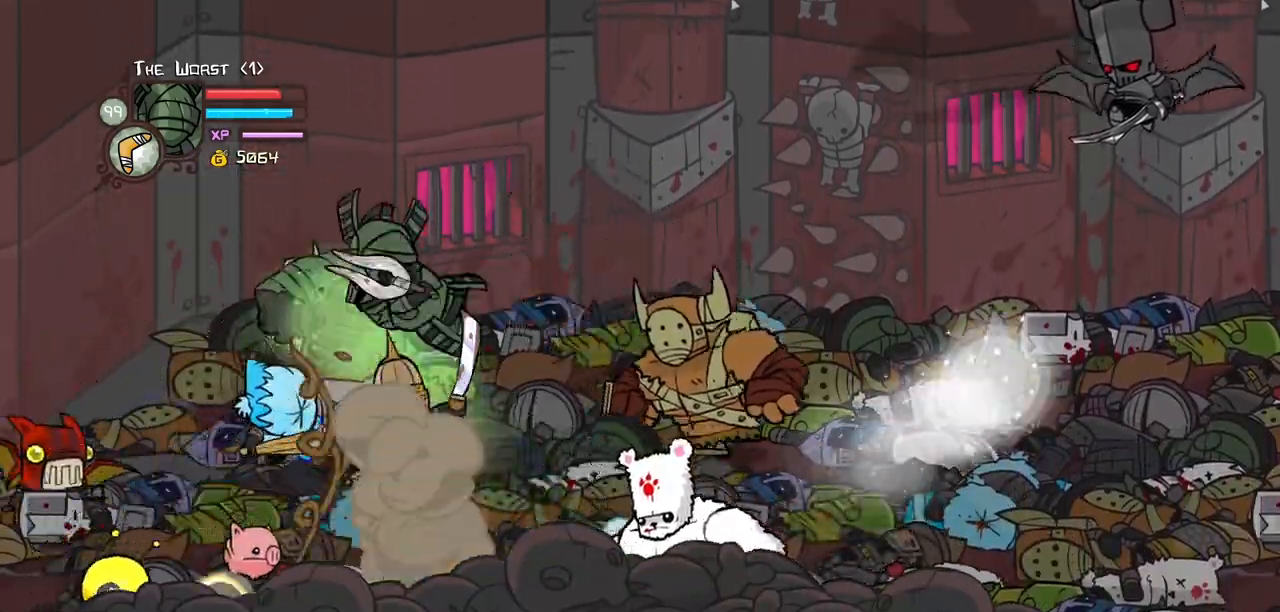
{"keys": ["right"], "events": [[83, "item", "down"], [133, "up", "up"], [217, "right", "up"], [267, "item", "up"], [267, "right", "down"], [400, "right", "up"], [500, "right", "down"]]}
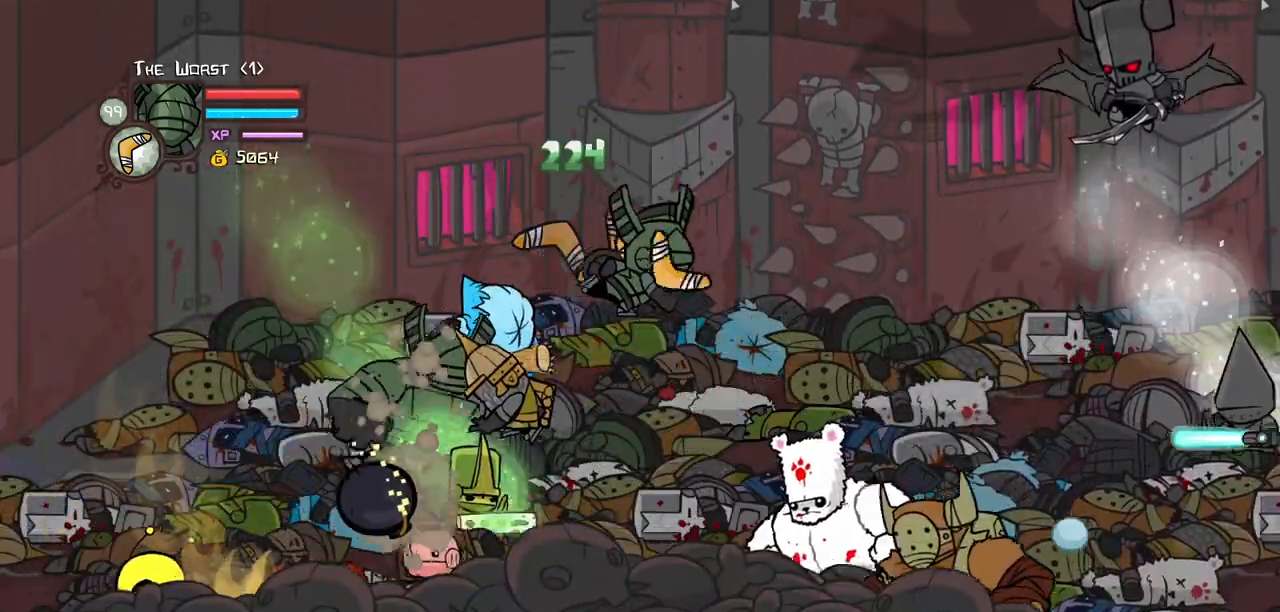
{"keys": ["down", "right"], "events": [[50, "up", "down"], [417, "up", "up"], [467, "down", "down"]]}
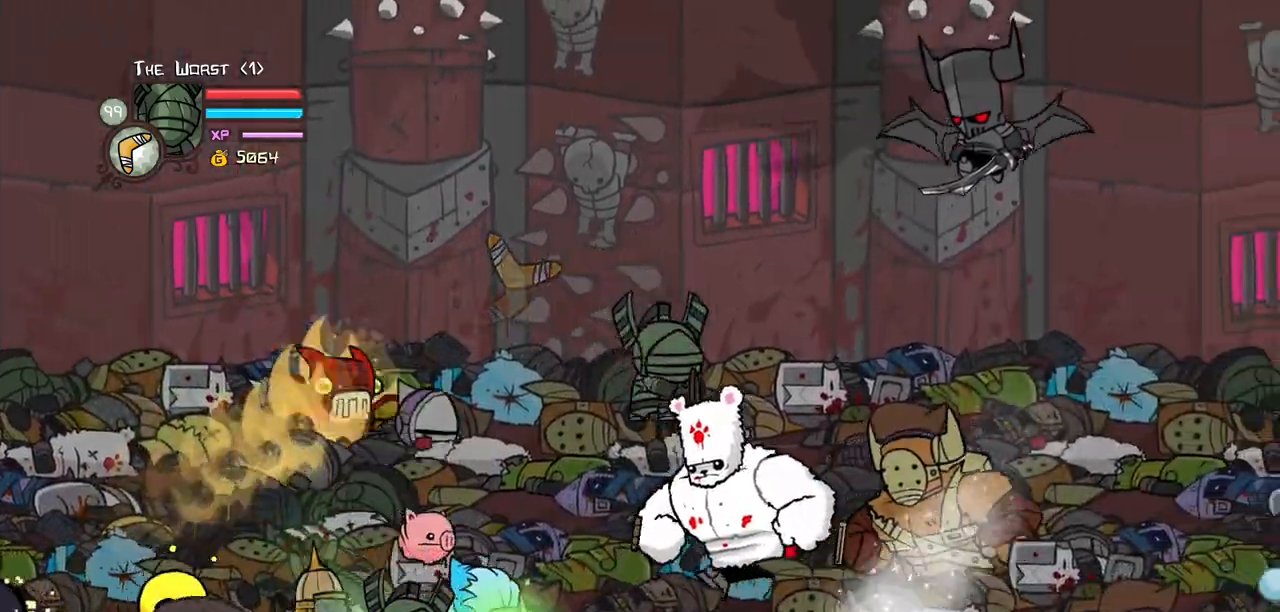
{"keys": ["down", "magic", "right"], "events": [[350, "magic", "down"]]}
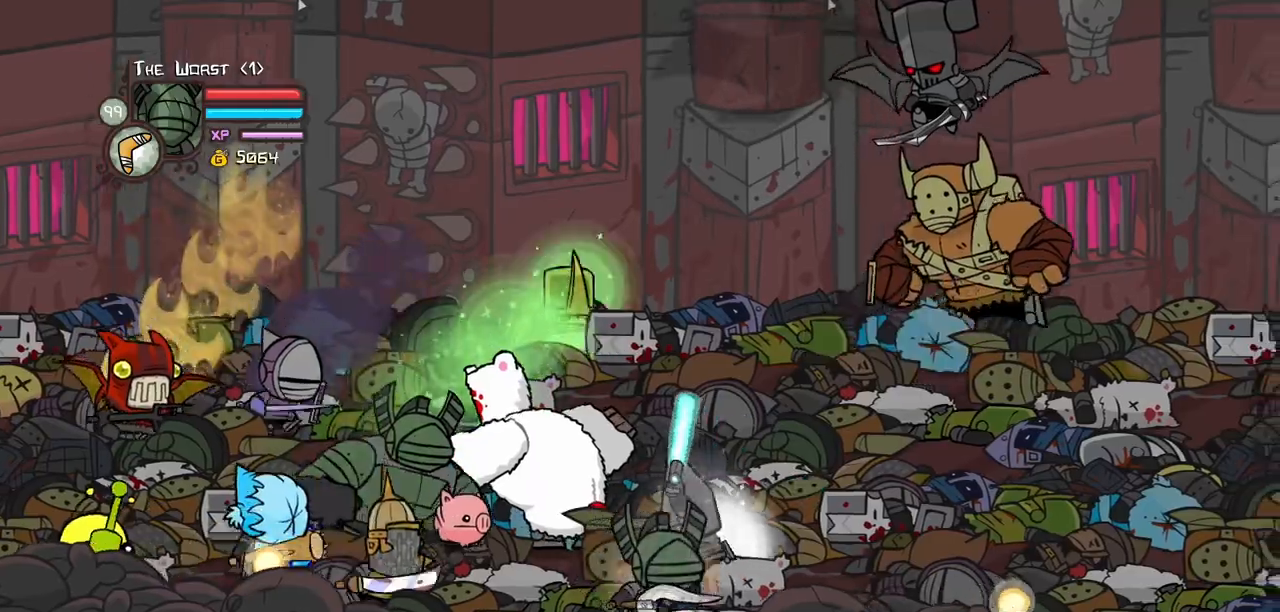
{"keys": ["item", "right", "up"], "events": [[83, "jump", "down"], [167, "jump", "up"], [217, "jump", "down"], [217, "magic", "up"], [317, "down", "up"], [367, "jump", "up"], [450, "item", "down"], [500, "up", "down"]]}
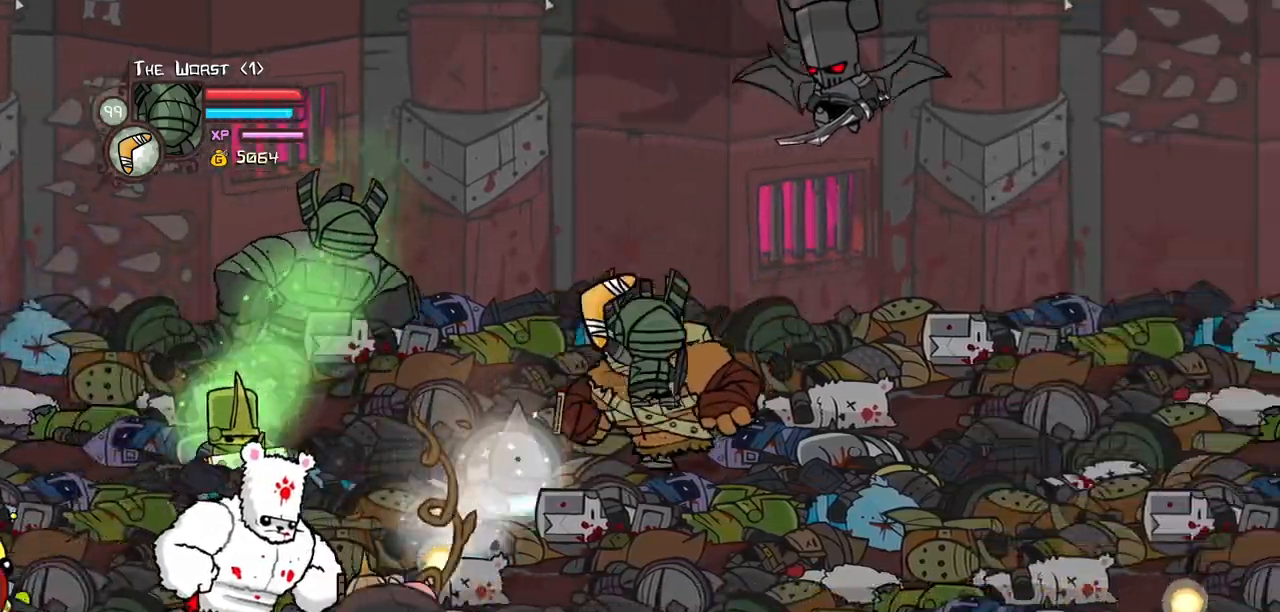
{"keys": ["item", "right", "up"], "events": [[233, "up", "up"], [417, "up", "down"]]}
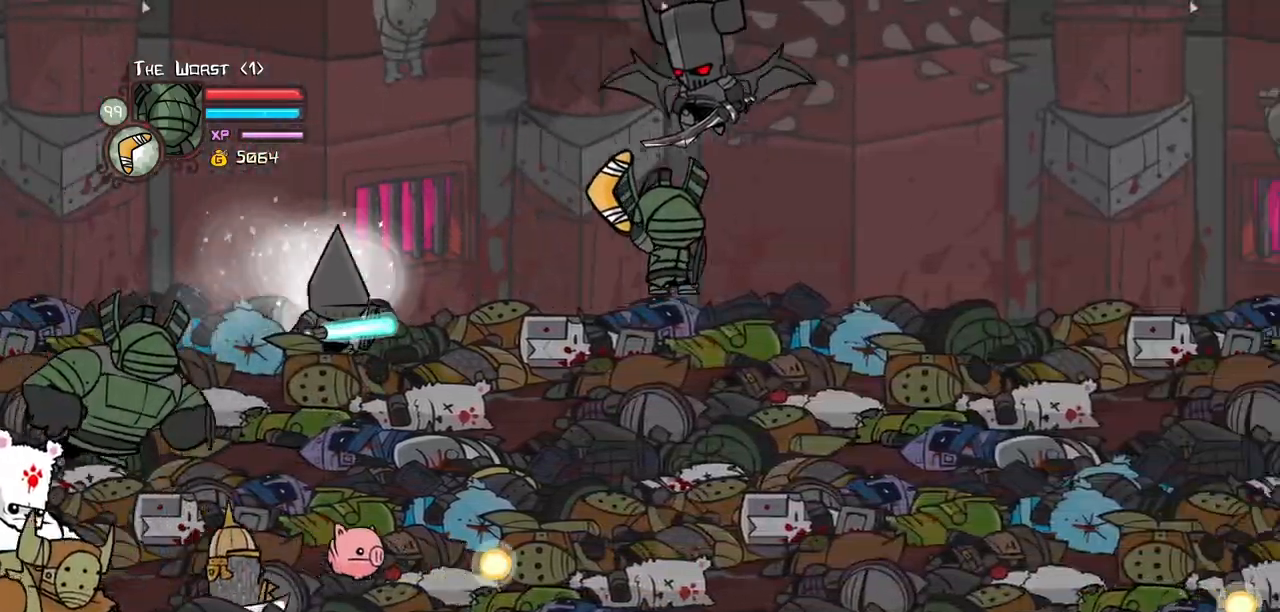
{"keys": ["item", "right"], "events": [[150, "up", "up"]]}
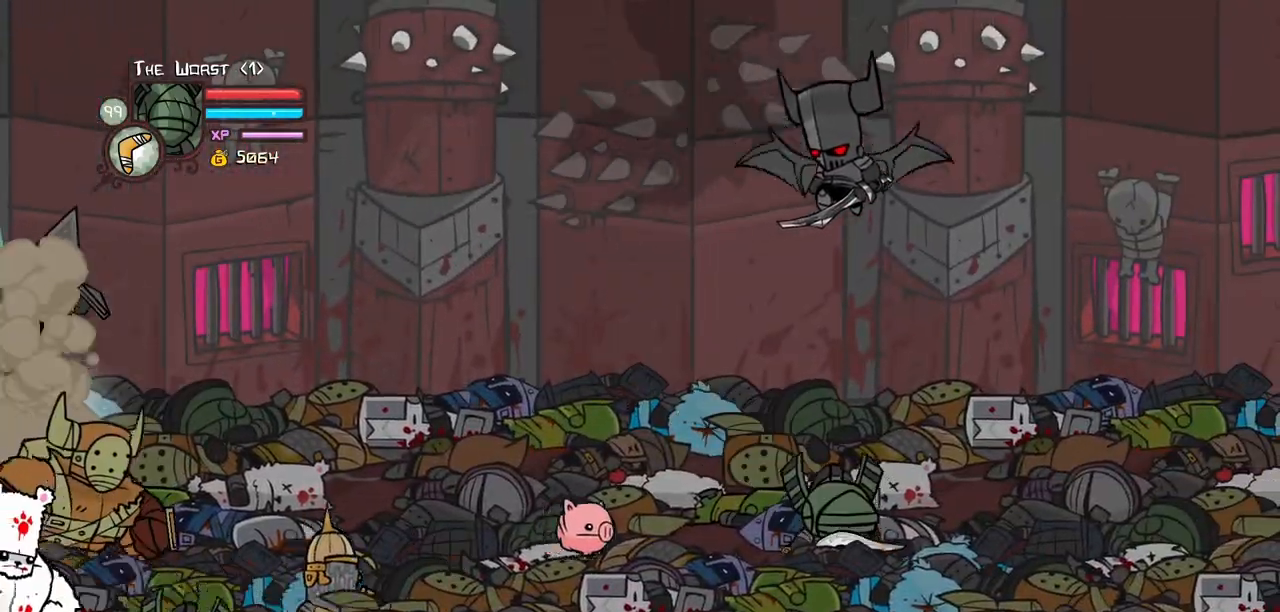
{"keys": ["right"], "events": [[33, "item", "up"], [83, "down", "down"], [267, "left", "down"], [367, "left", "up"], [450, "down", "up"]]}
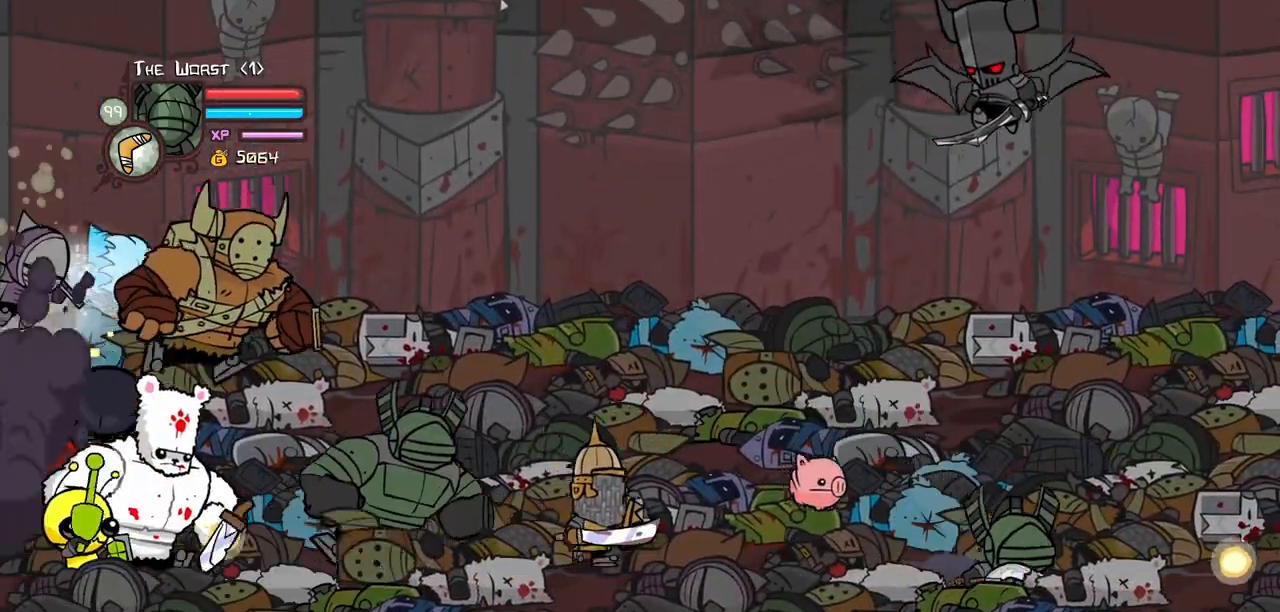
{"keys": ["down", "left", "magic"], "events": [[233, "down", "down"], [233, "left", "down"], [333, "right", "up"], [467, "magic", "down"]]}
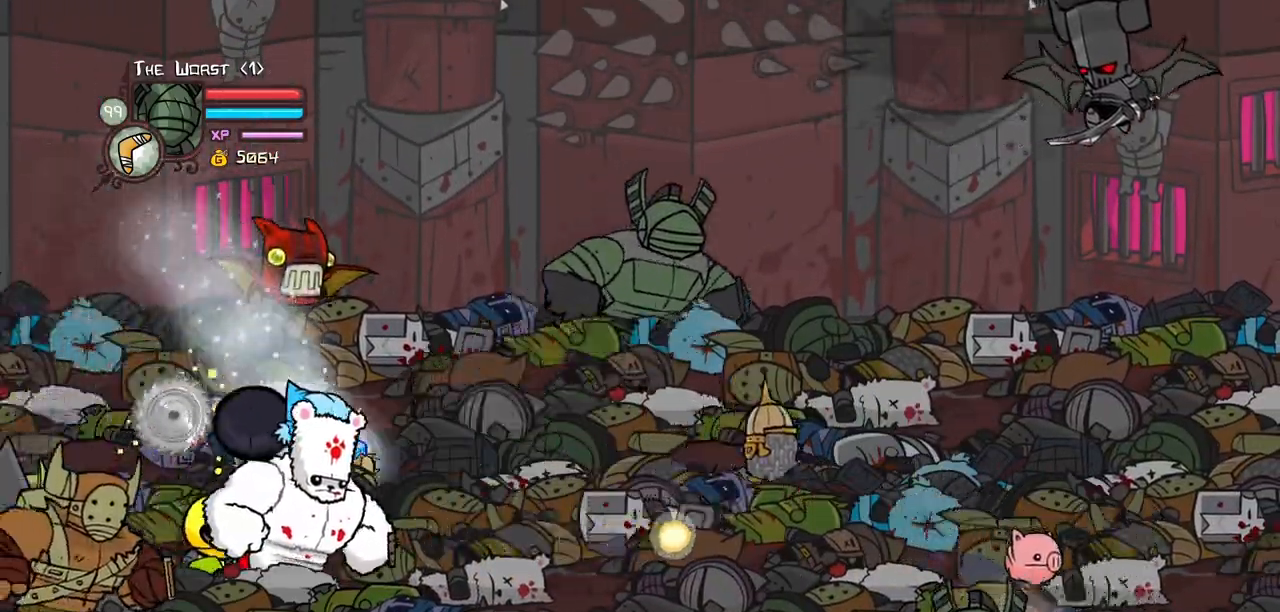
{"keys": ["magic", "right", "up"], "events": [[117, "down", "up"], [183, "up", "down"], [250, "right", "down"], [300, "left", "up"]]}
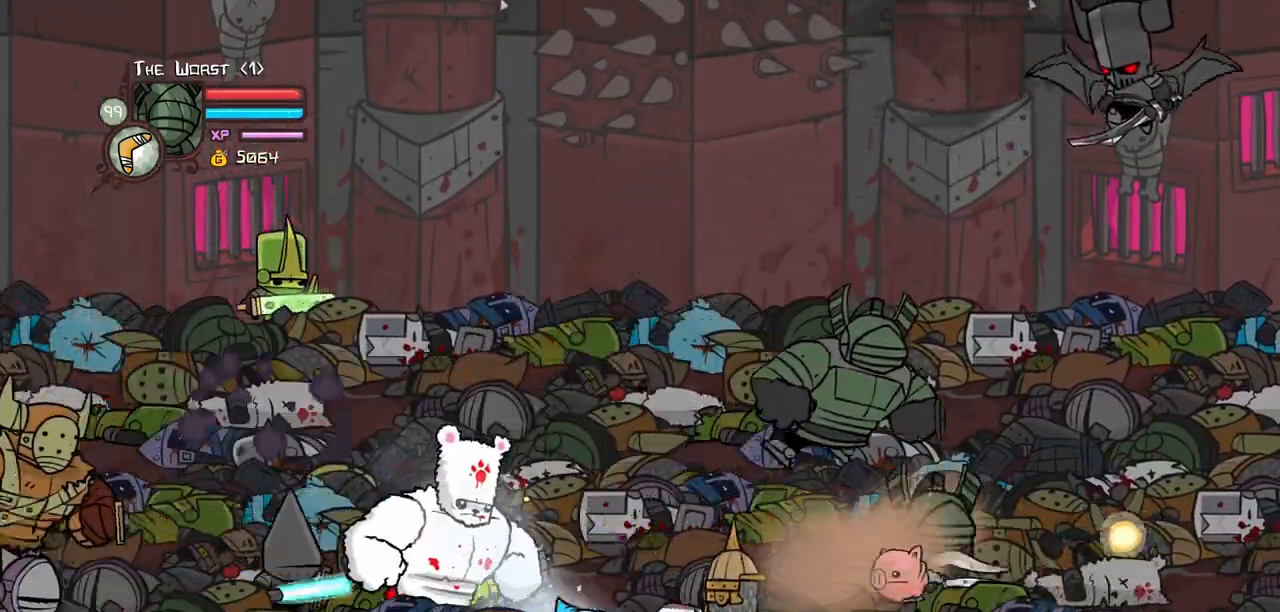
{"keys": ["jump", "left", "magic", "up"], "events": [[33, "left", "down"], [83, "right", "up"], [450, "jump", "down"]]}
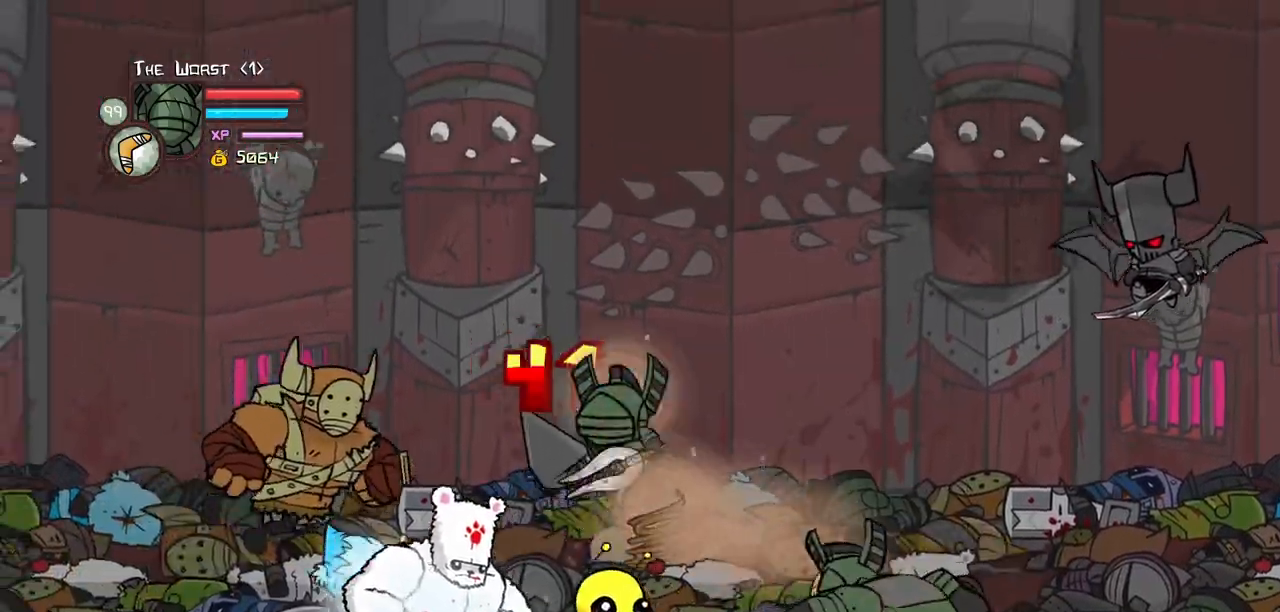
{"keys": ["heavy", "left"], "events": [[50, "jump", "up"], [100, "jump", "down"], [150, "light", "down"], [150, "up", "up"], [183, "magic", "up"], [233, "heavy", "down"], [283, "jump", "up"], [283, "light", "up"]]}
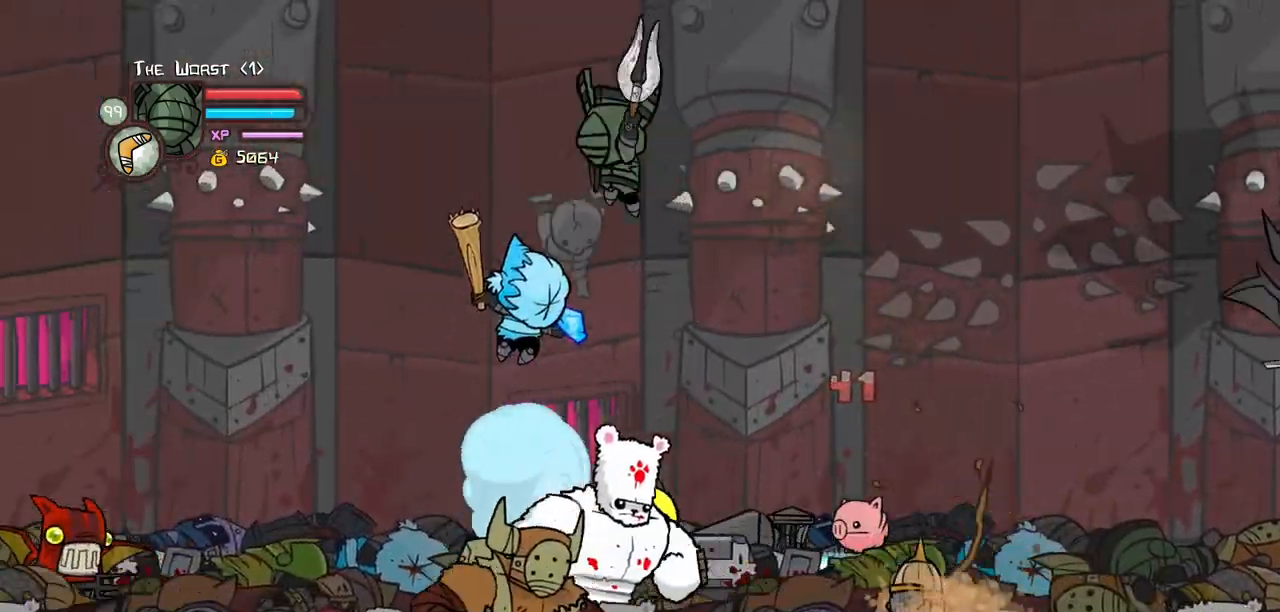
{"keys": ["down", "item", "left"], "events": [[17, "heavy", "up"], [117, "down", "down"], [250, "item", "down"], [350, "down", "up"], [483, "down", "down"]]}